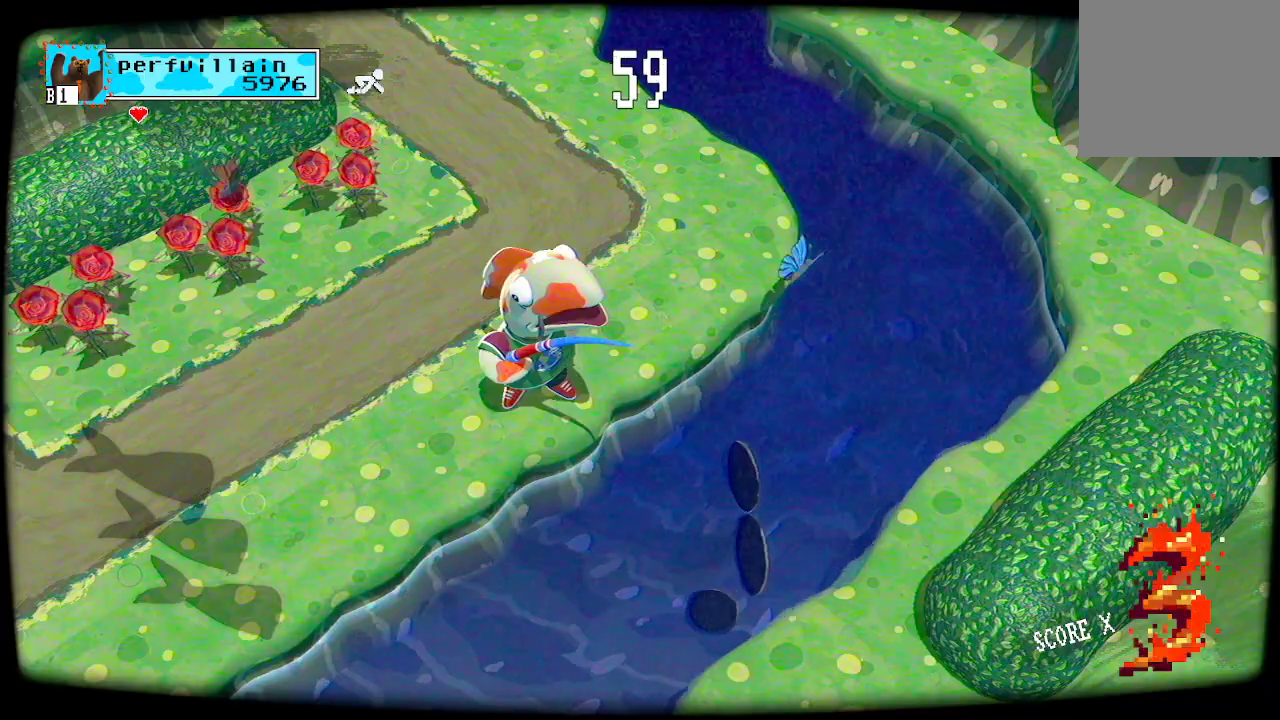
Gameplay with a controller (Xbox layout); each line is a JSON object with the inputs held at the frame after it. "events" lists button and stick changes between this image and that frame as [ms after this image, input, new state], when the widget could be followed in between.
{"buttons": ["A"], "left_stick": "center", "right_stick": "center", "events": [[500, "A", "down"]]}
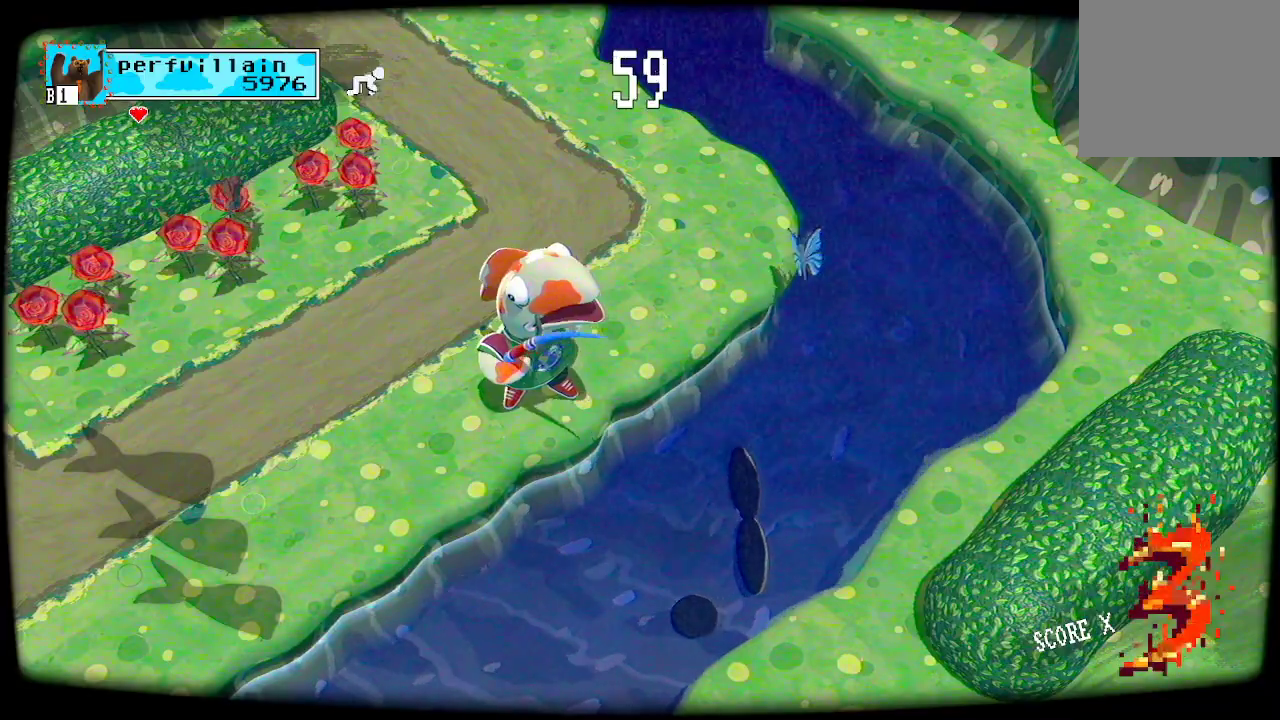
{"buttons": ["A"], "left_stick": "center", "right_stick": "center", "events": []}
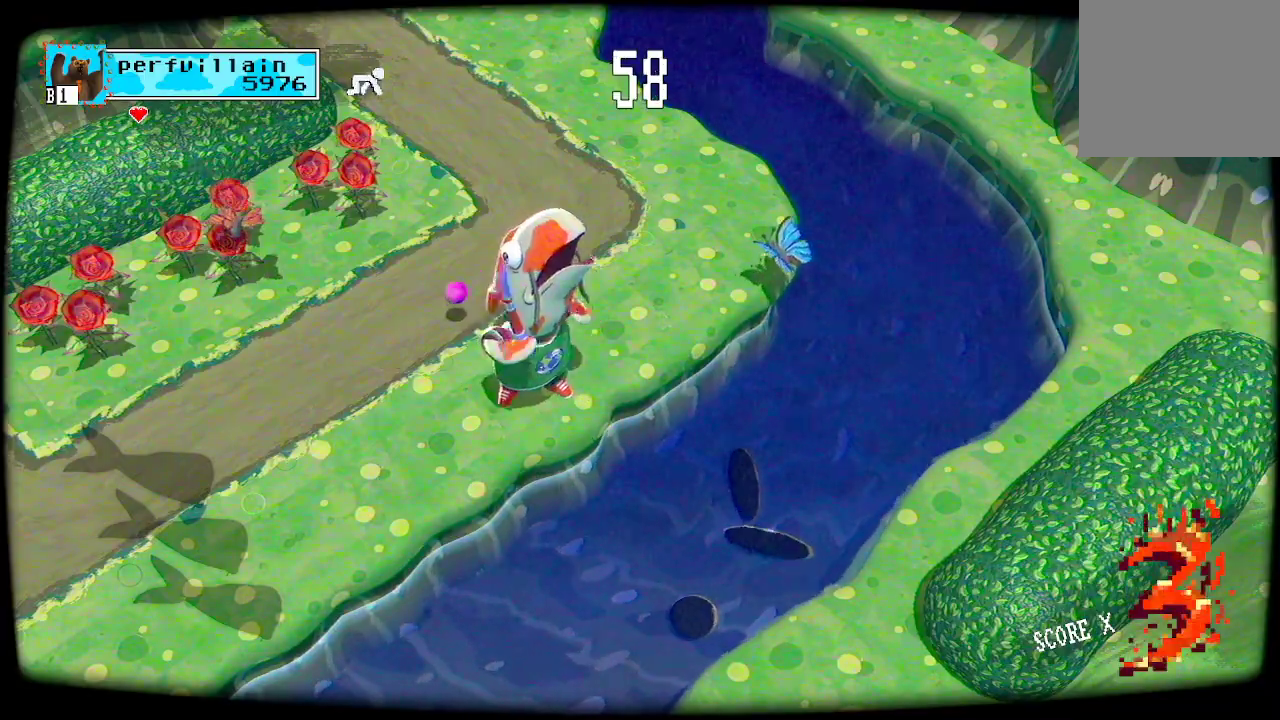
{"buttons": ["A"], "left_stick": "center", "right_stick": "center", "events": []}
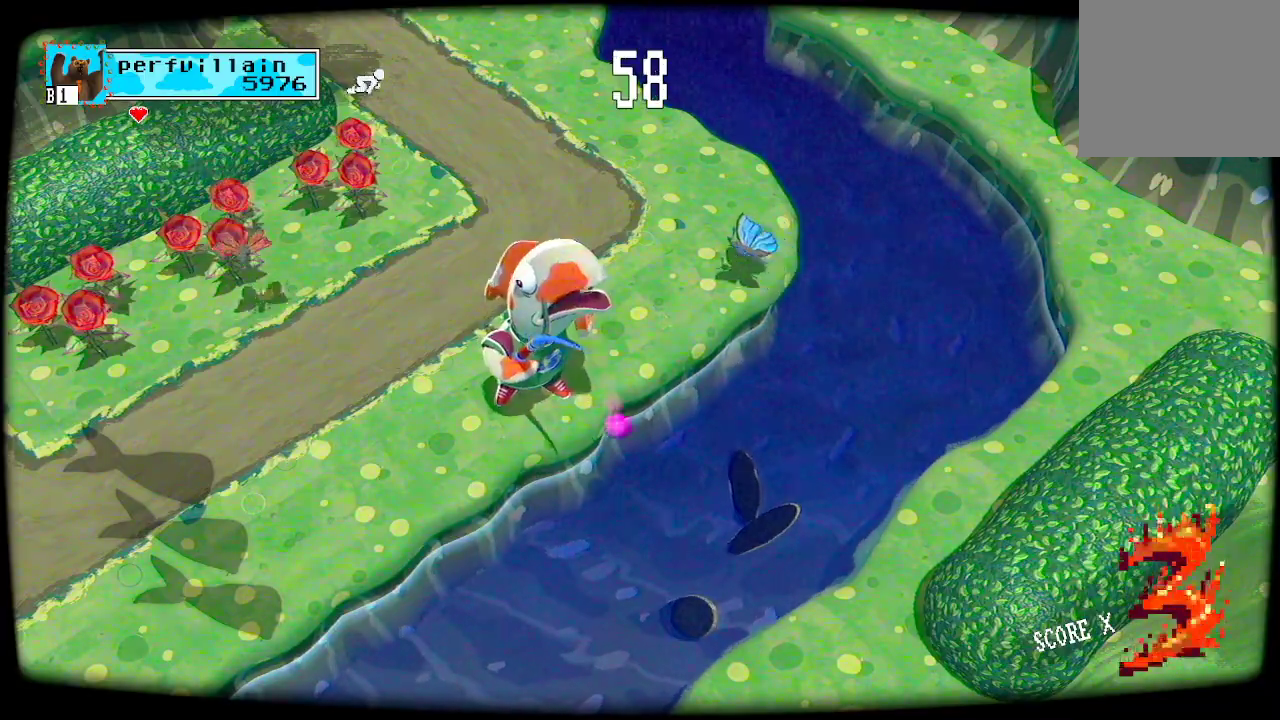
{"buttons": [], "left_stick": "center", "right_stick": "center", "events": [[267, "A", "up"]]}
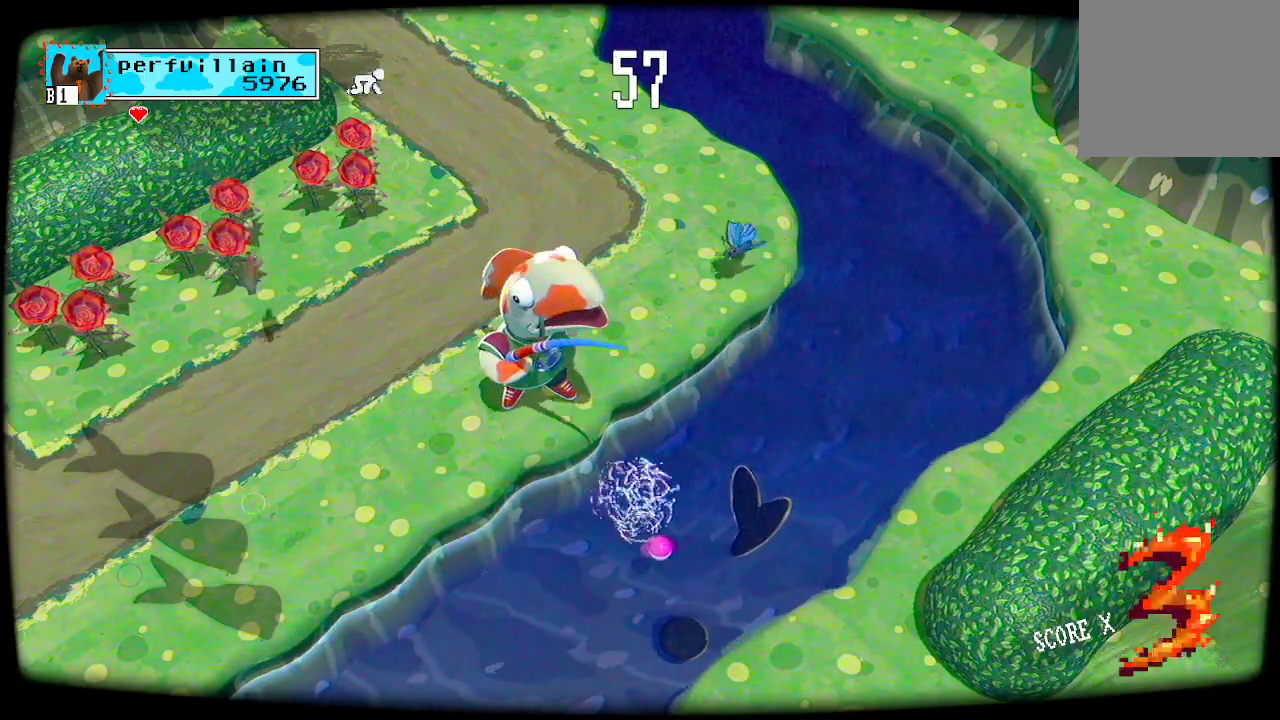
{"buttons": [], "left_stick": "center", "right_stick": "center", "events": []}
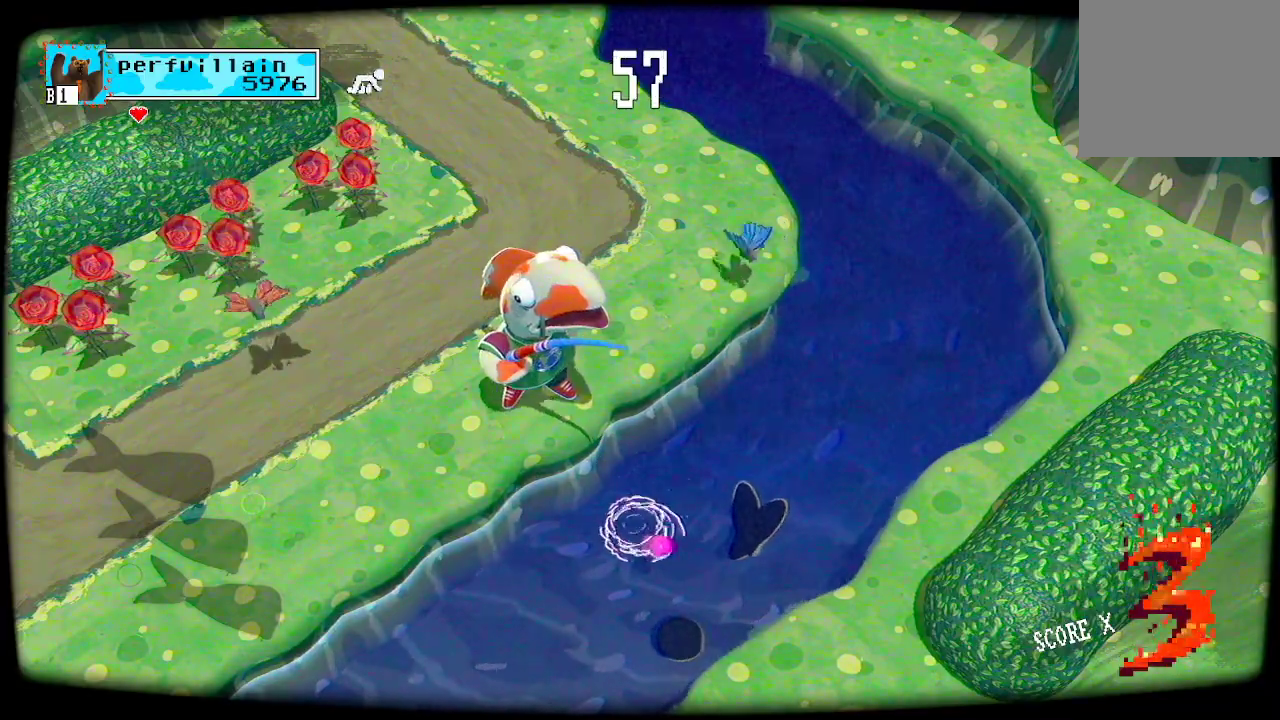
{"buttons": [], "left_stick": "center", "right_stick": "center", "events": []}
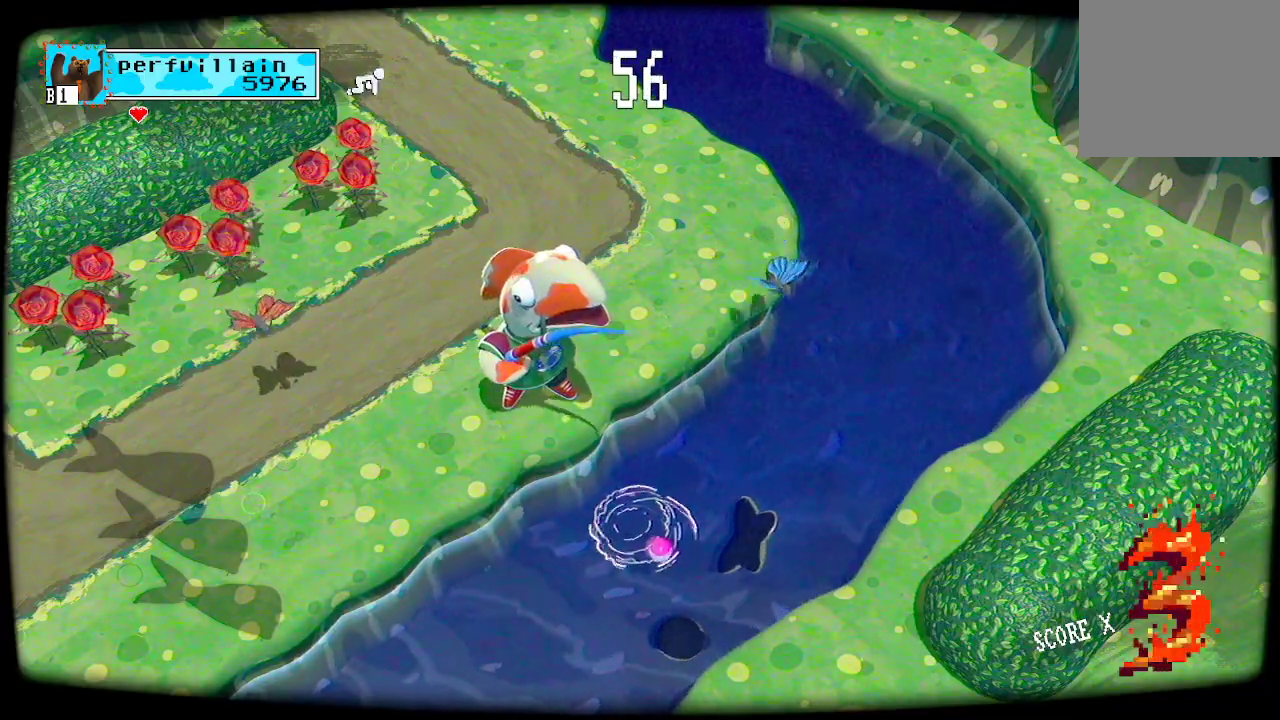
{"buttons": [], "left_stick": "center", "right_stick": "center", "events": []}
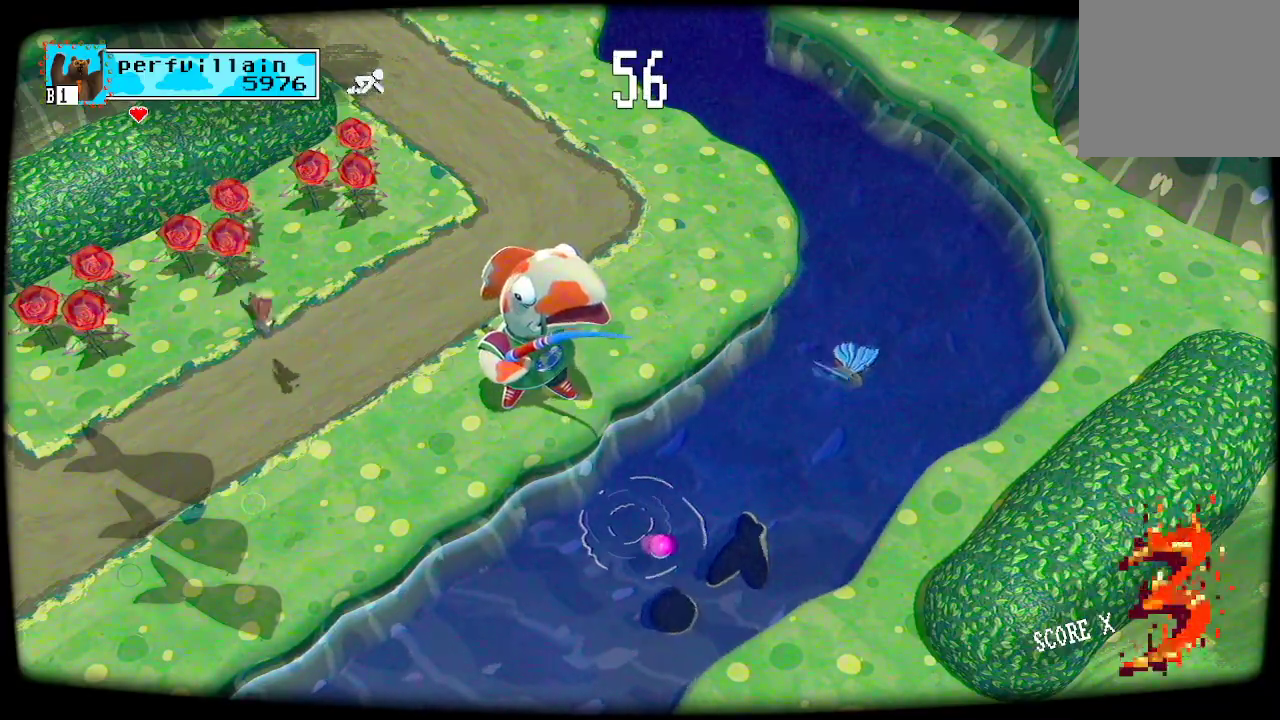
{"buttons": [], "left_stick": "center", "right_stick": "center", "events": []}
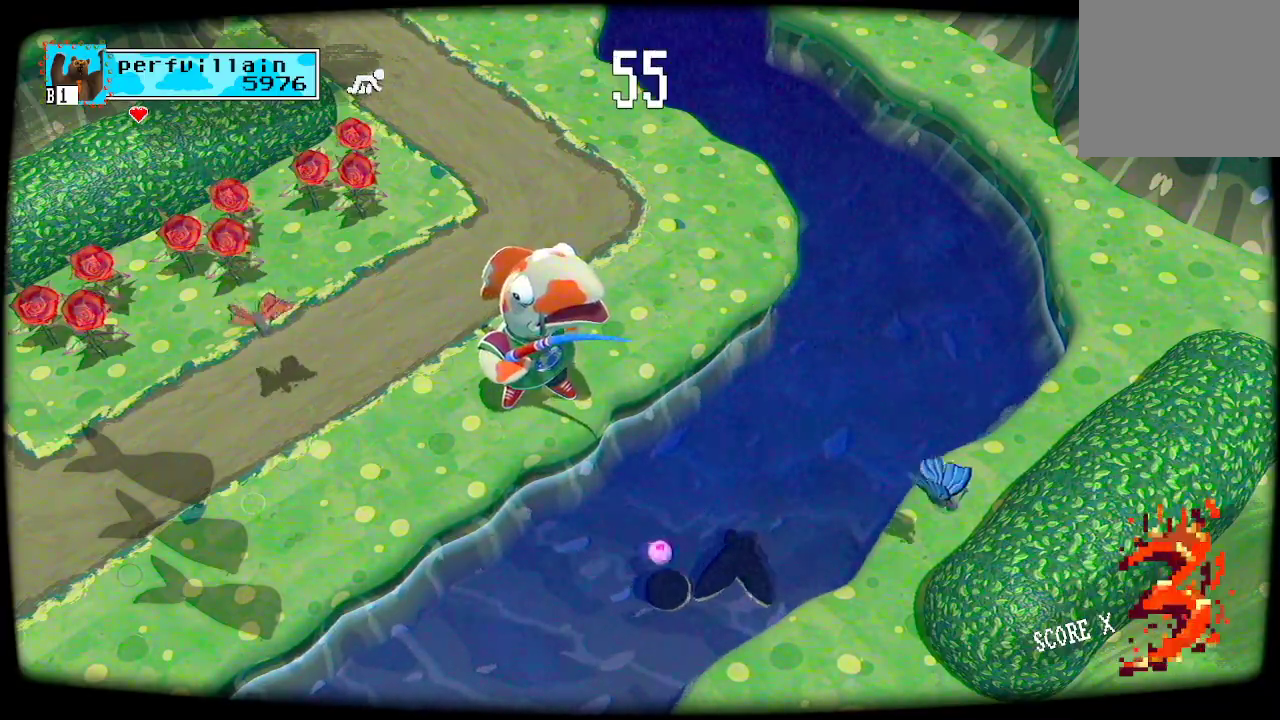
{"buttons": ["A"], "left_stick": "center", "right_stick": "center", "events": [[500, "A", "down"]]}
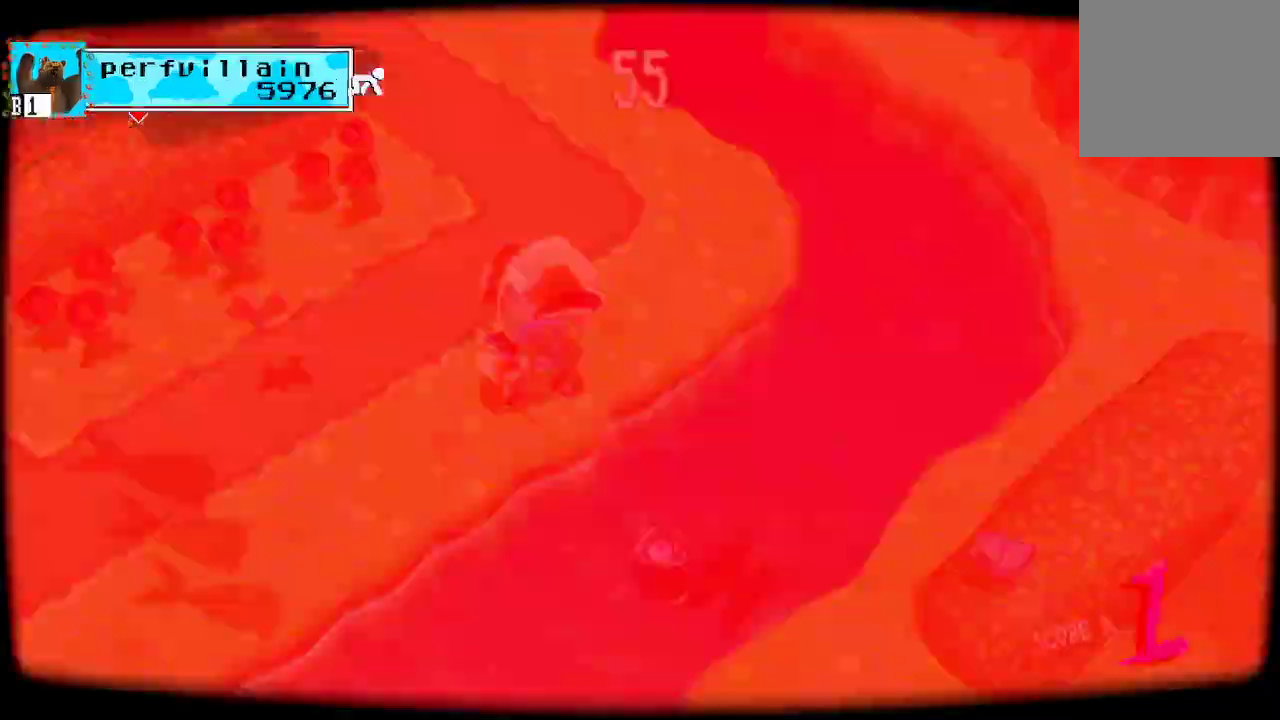
{"buttons": [], "left_stick": "center", "right_stick": "center", "events": [[467, "A", "up"]]}
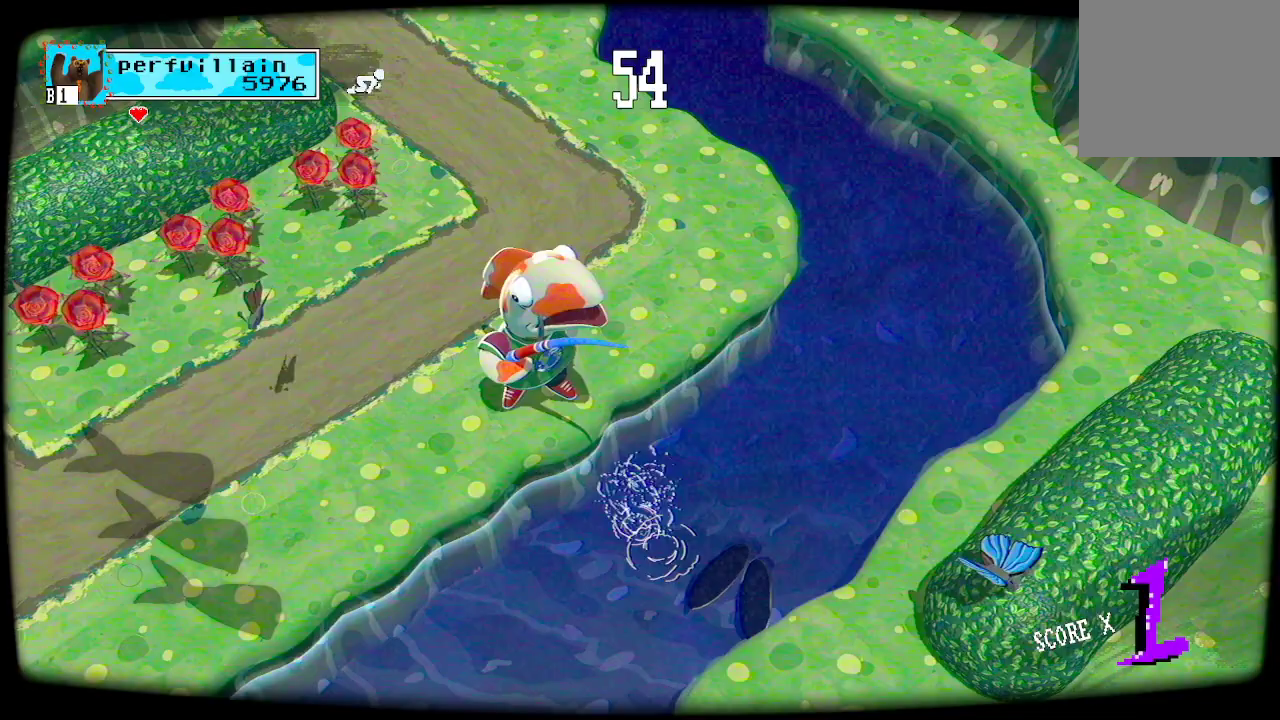
{"buttons": ["A"], "left_stick": "center", "right_stick": "center", "events": [[500, "A", "down"]]}
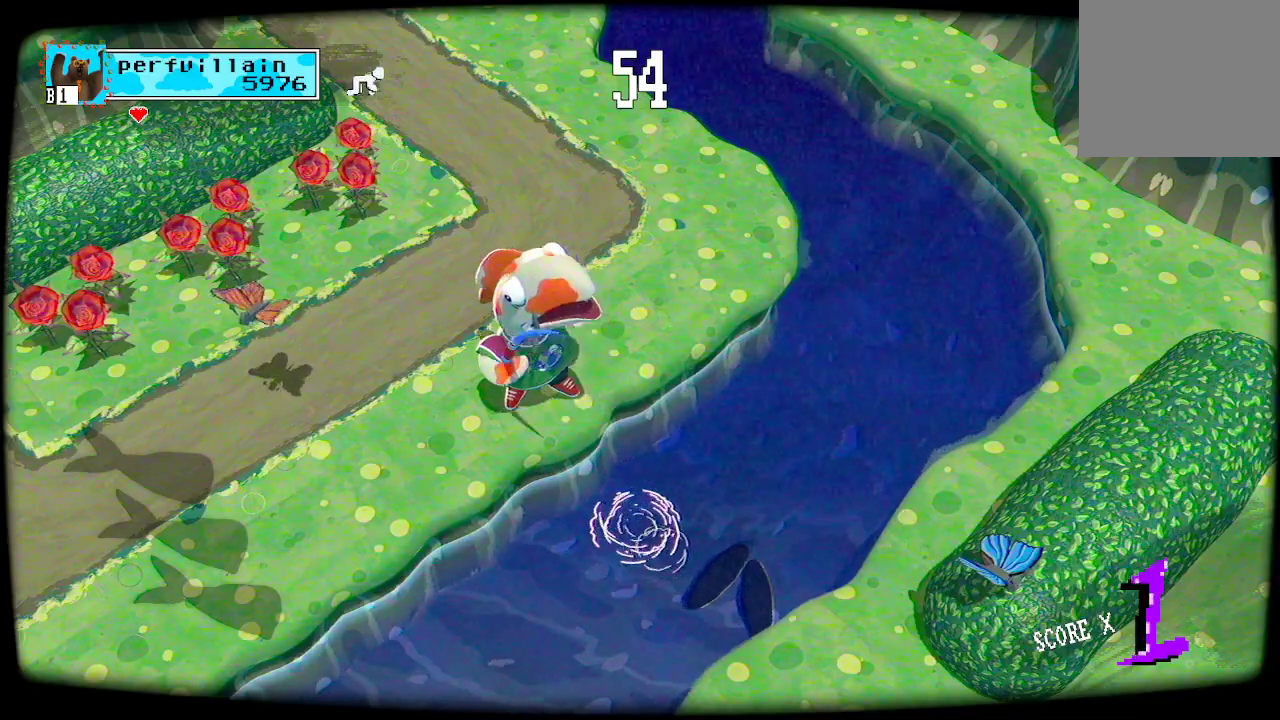
{"buttons": ["A"], "left_stick": "center", "right_stick": "center", "events": []}
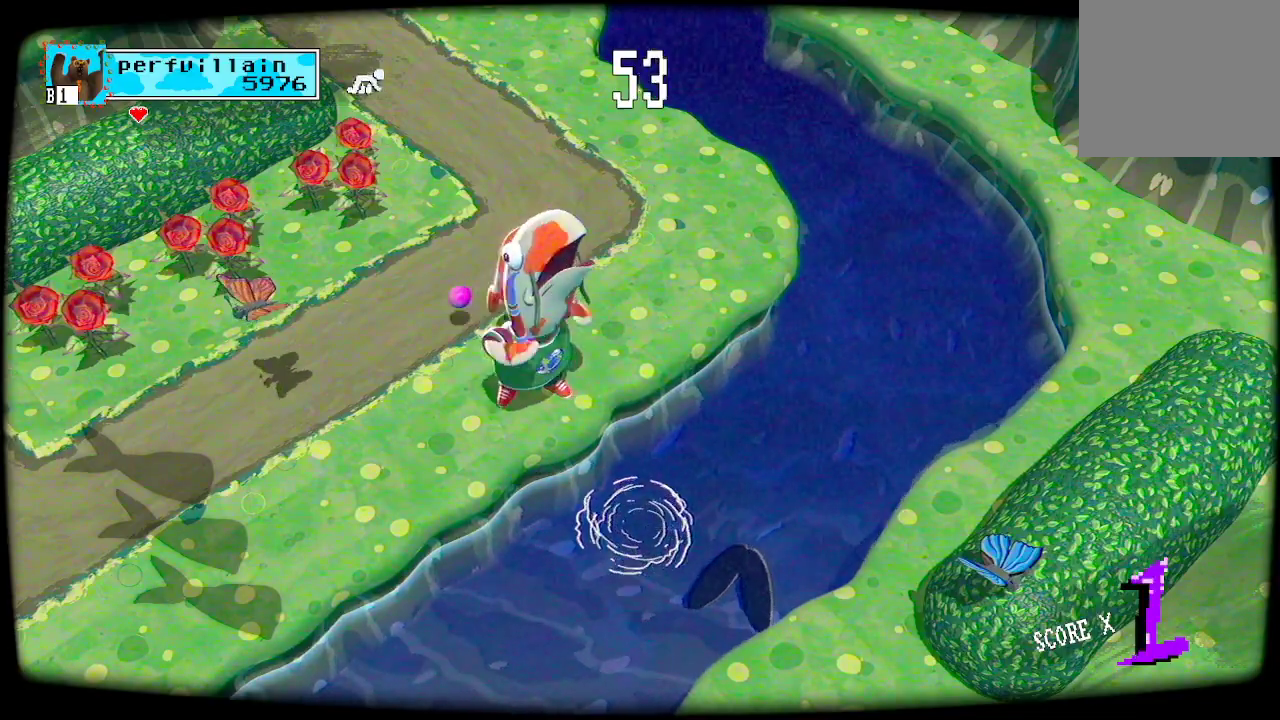
{"buttons": [], "left_stick": "center", "right_stick": "center", "events": [[400, "A", "up"]]}